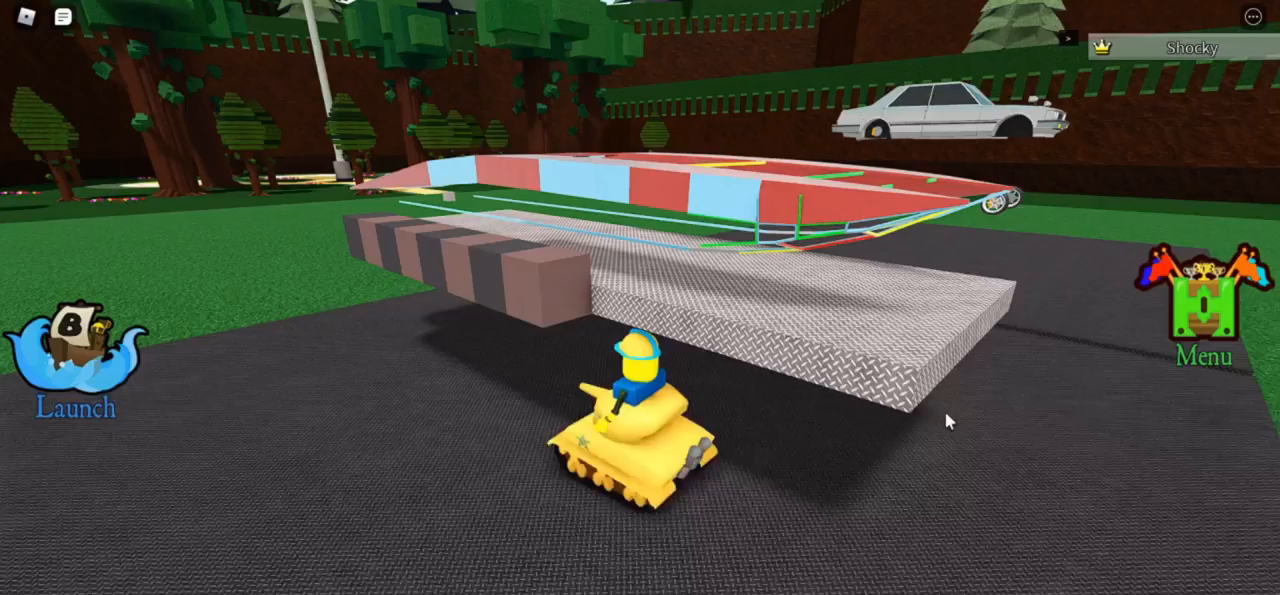
Gameplay with keyboard; each line is a JSON object with the keys held at the frame after it. "events" lists presses ("down") and releases ("up") of "r" and "t" between this image and that frame as [ms after this image, input, new state], when the widget could be followed in between. No other keys are recorded. Mouse input is not recorded.
{"keys": [], "events": []}
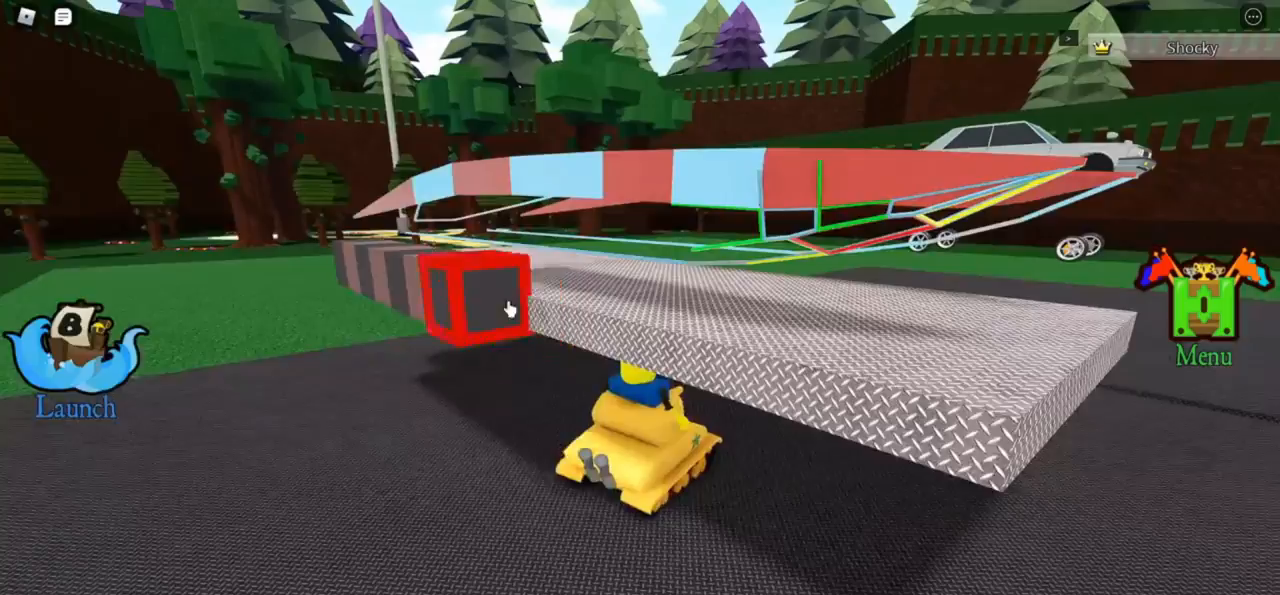
{"keys": [], "events": []}
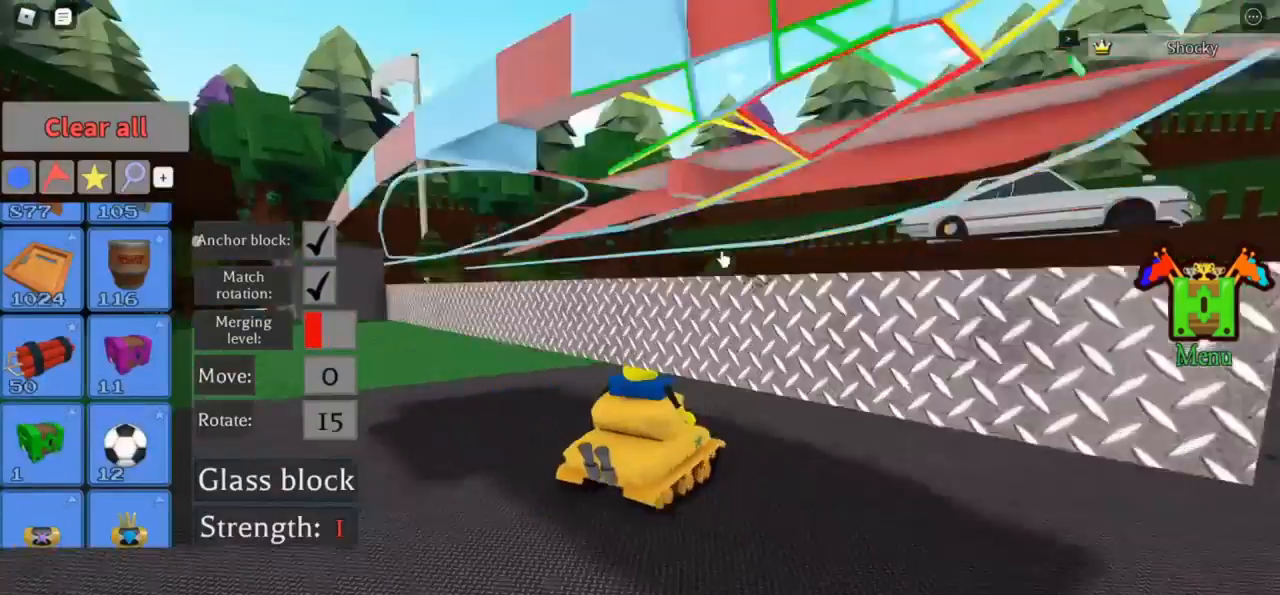
{"keys": [], "events": []}
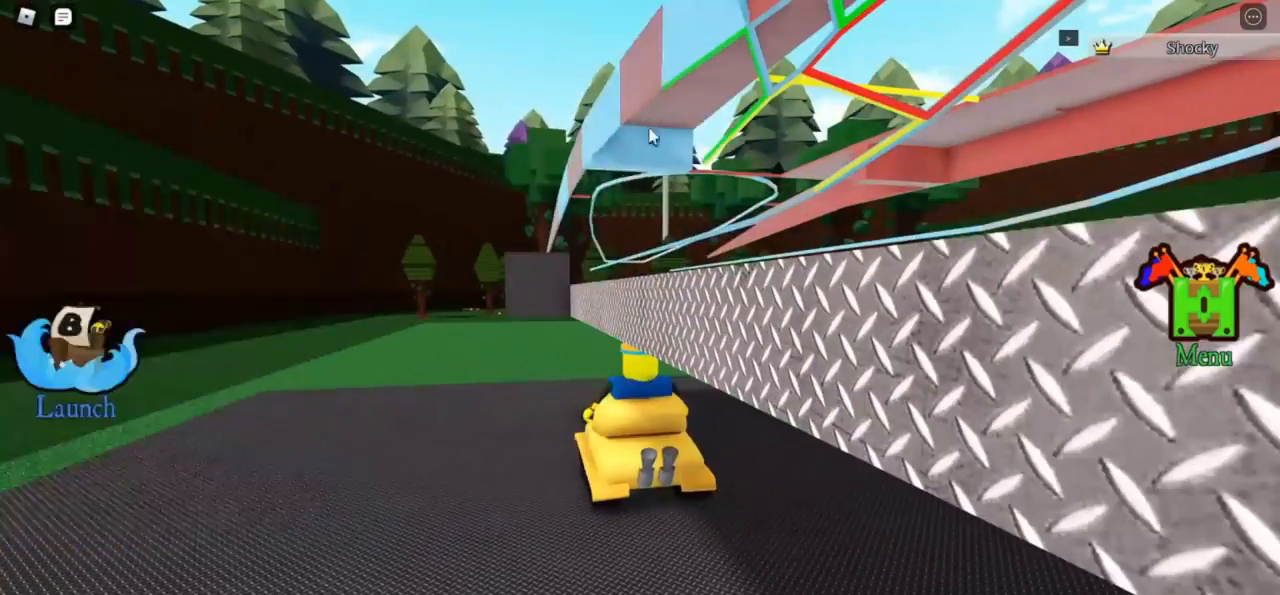
{"keys": [], "events": [[433, "t", "down"], [466, "t", "up"]]}
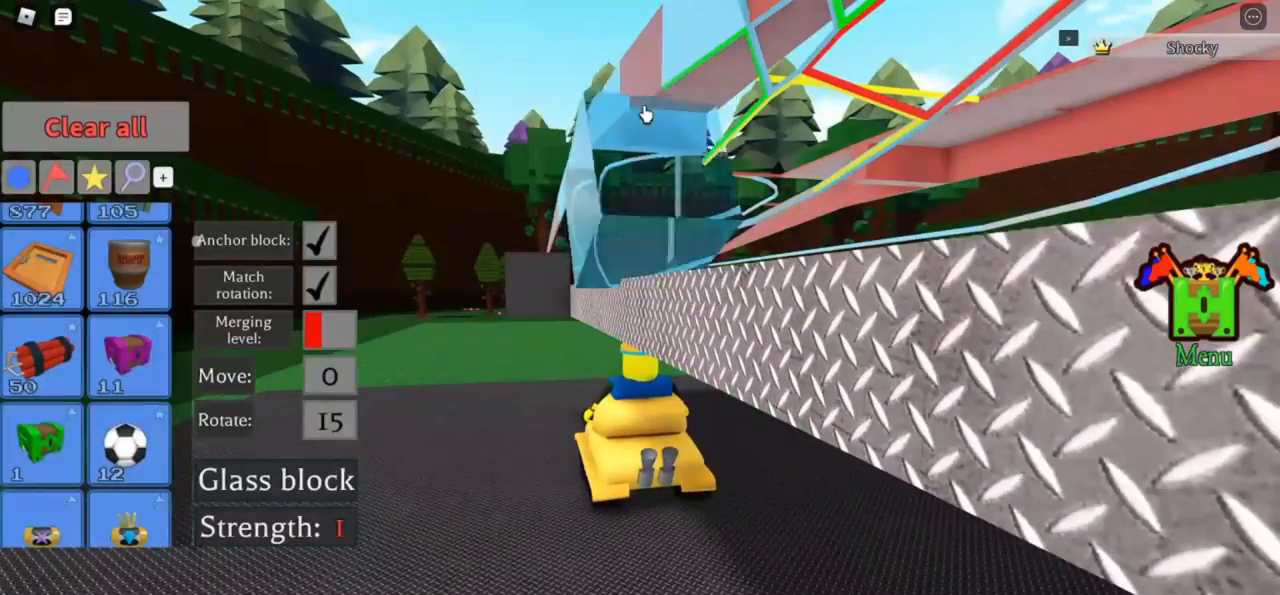
{"keys": [], "events": [[166, "t", "down"], [200, "t", "up"], [366, "r", "down"], [400, "r", "up"]]}
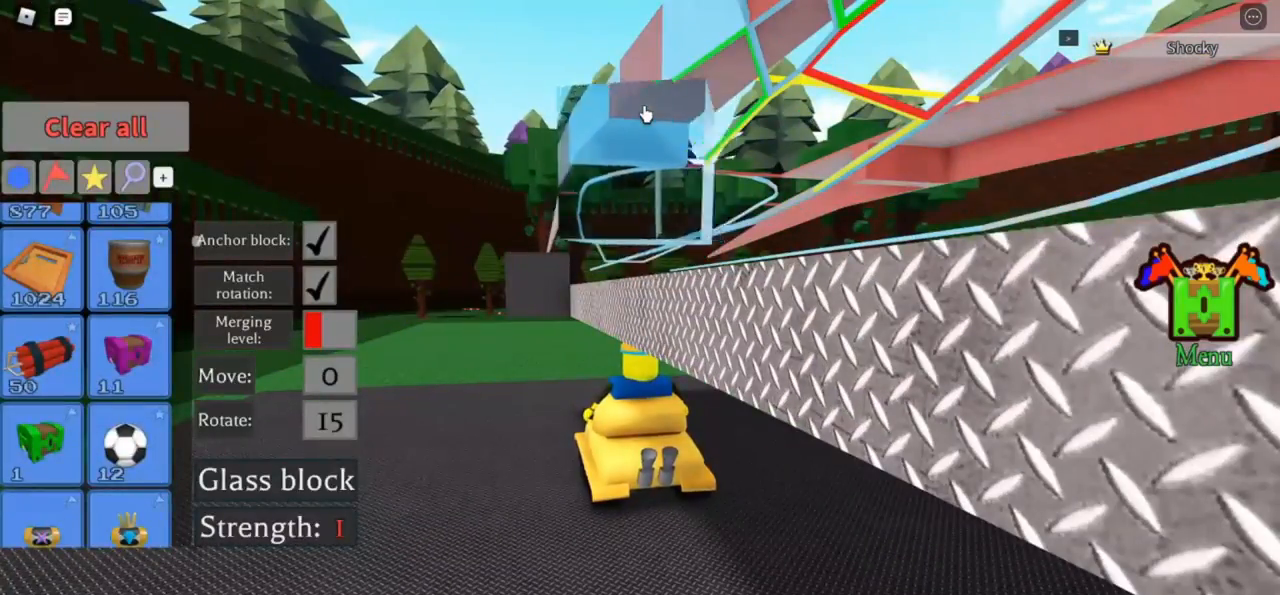
{"keys": [], "events": [[33, "r", "down"], [100, "r", "up"], [200, "t", "down"], [233, "t", "up"]]}